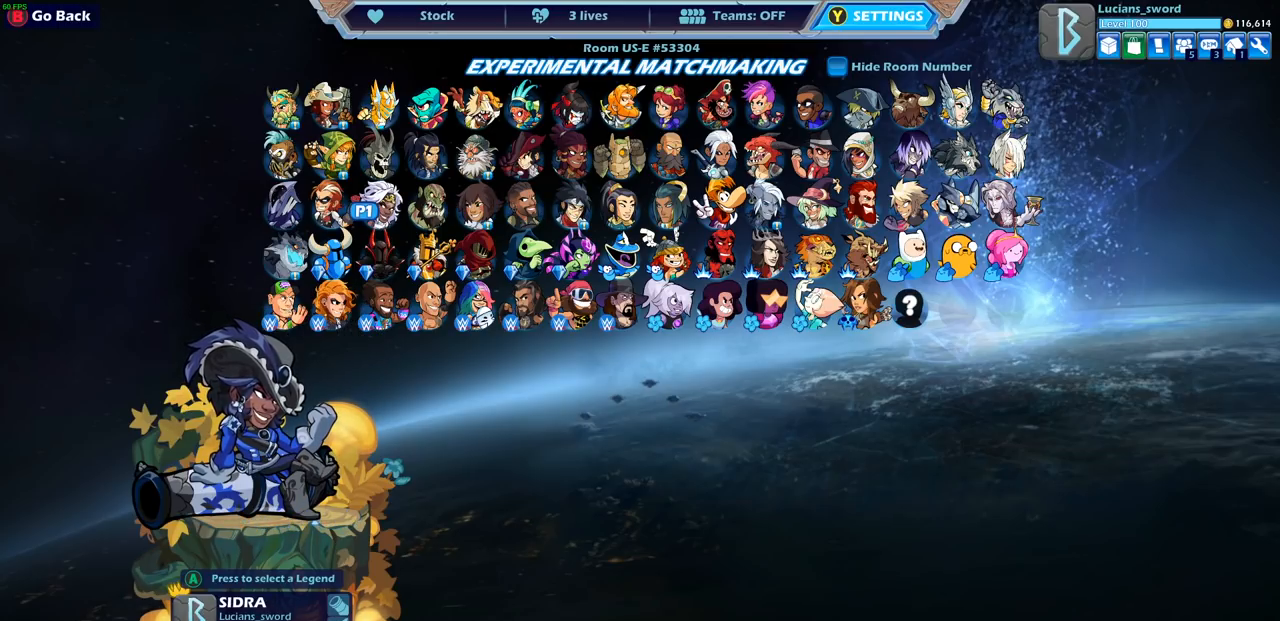
Gameplay with a controller (PlayStation layout); each line is a JSON object with the inputs held at the frame after it. "events" lists button and stick changes between this image and that frame as [ms after this image, input, new state], when the widget could be followed in between.
{"buttons": [], "left_stick": "center", "right_stick": "center", "events": [[100, "DPAD_LEFT", "down"], [233, "DPAD_LEFT", "up"], [417, "DPAD_LEFT", "down"], [500, "DPAD_LEFT", "up"]]}
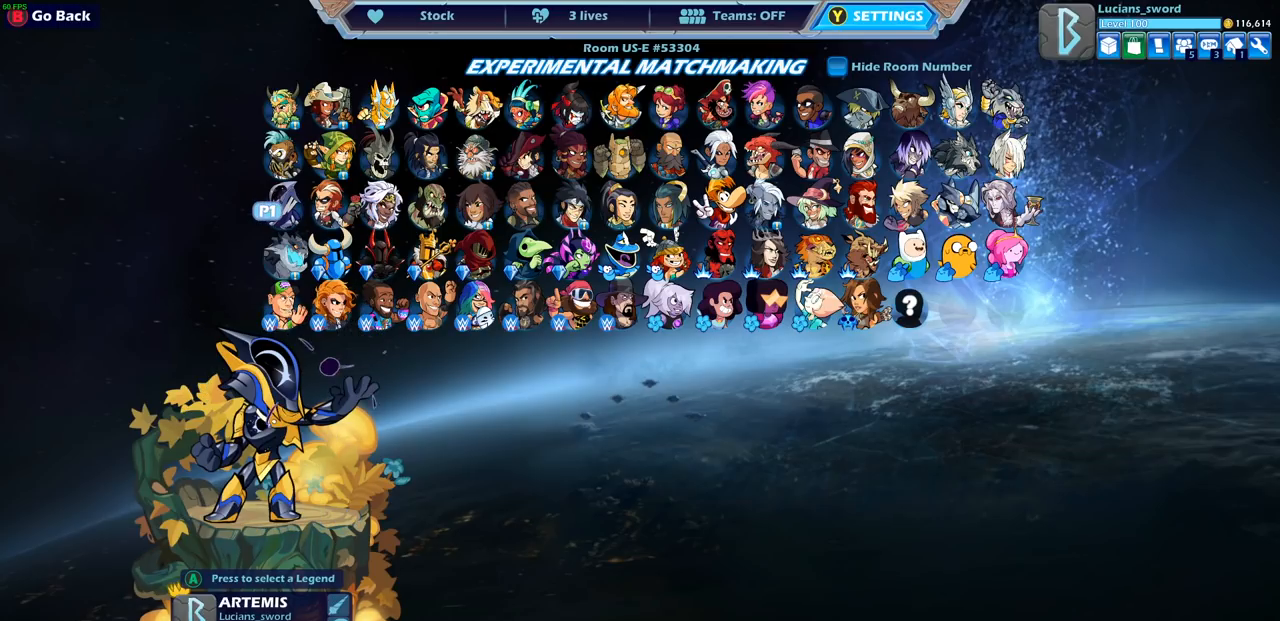
{"buttons": [], "left_stick": "center", "right_stick": "center", "events": []}
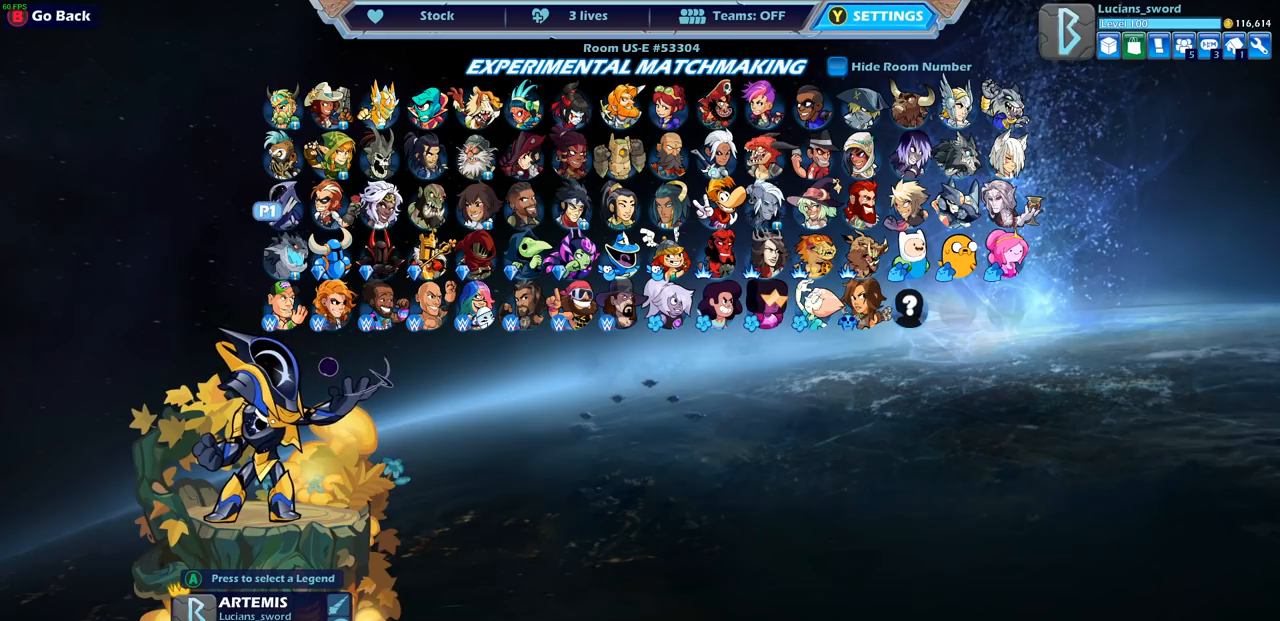
{"buttons": [], "left_stick": "center", "right_stick": "center", "events": []}
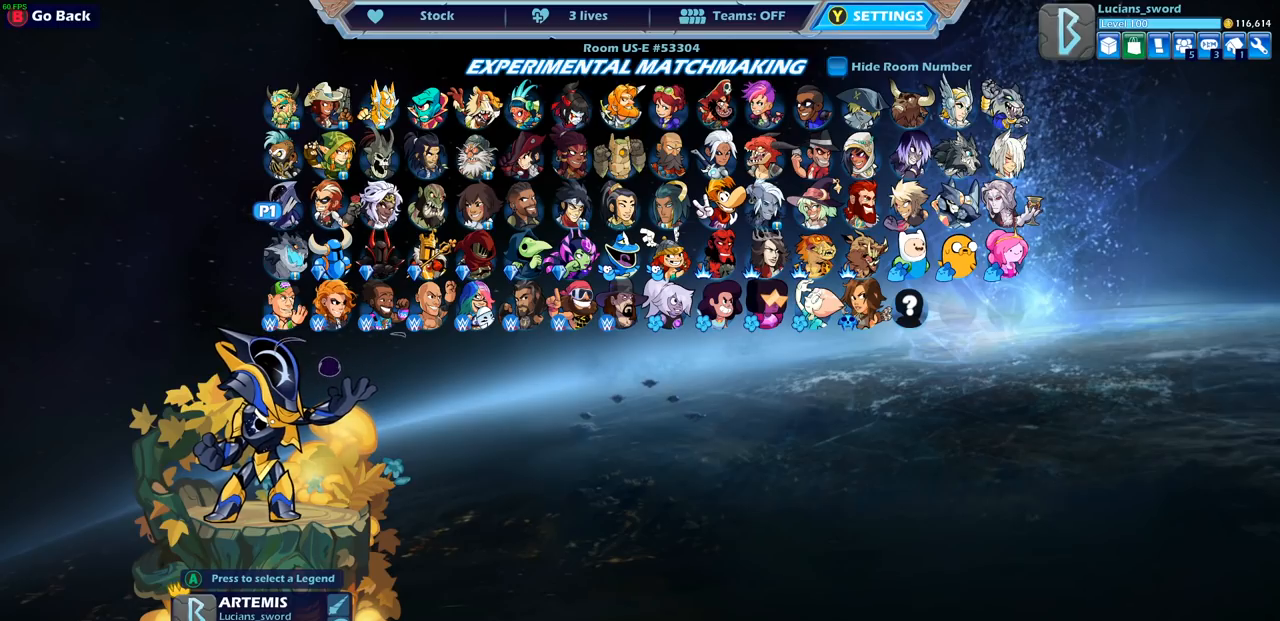
{"buttons": ["DPAD_RIGHT"], "left_stick": "center", "right_stick": "center", "events": [[217, "DPAD_RIGHT", "down"], [317, "DPAD_RIGHT", "up"], [400, "DPAD_RIGHT", "down"]]}
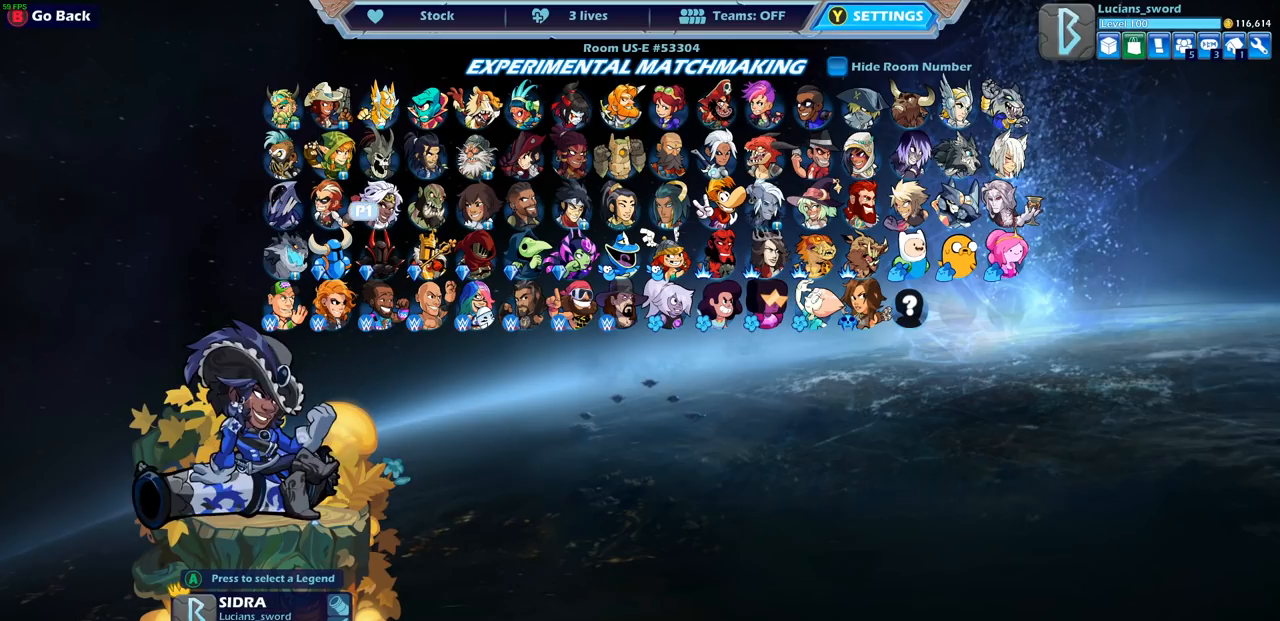
{"buttons": [], "left_stick": "center", "right_stick": "center", "events": [[17, "DPAD_RIGHT", "up"], [83, "DPAD_RIGHT", "down"], [167, "DPAD_RIGHT", "up"], [250, "DPAD_RIGHT", "down"], [317, "DPAD_RIGHT", "up"]]}
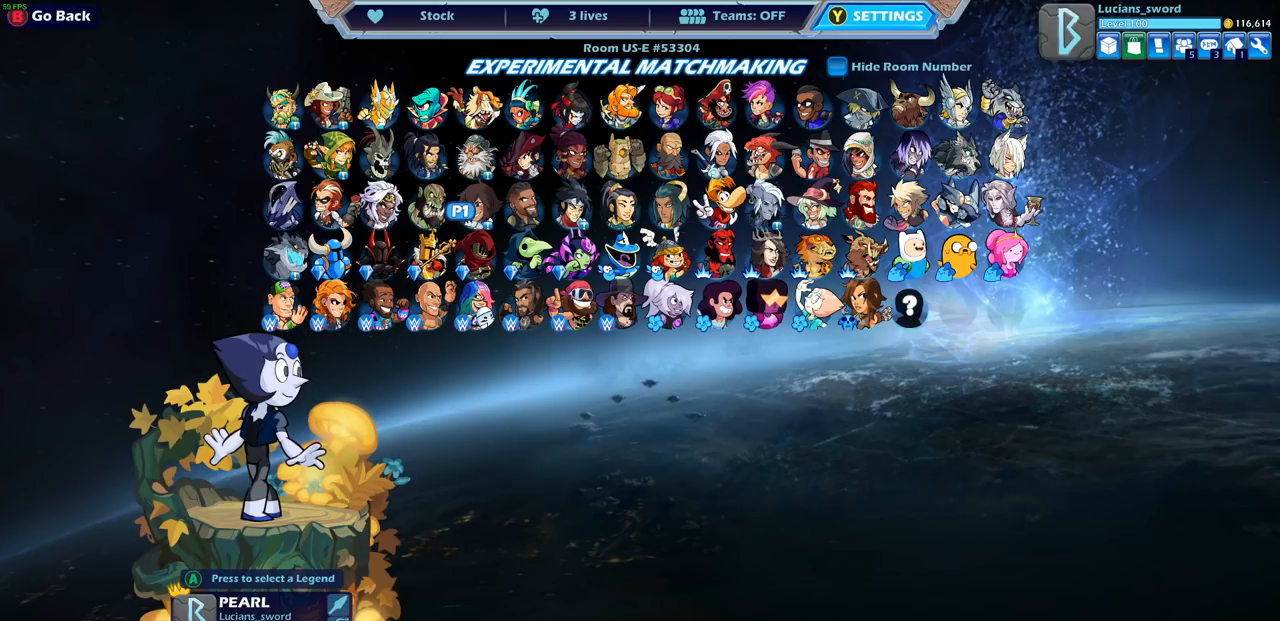
{"buttons": ["DPAD_RIGHT"], "left_stick": "center", "right_stick": "center", "events": [[183, "DPAD_UP", "down"], [267, "DPAD_UP", "up"], [467, "DPAD_RIGHT", "down"]]}
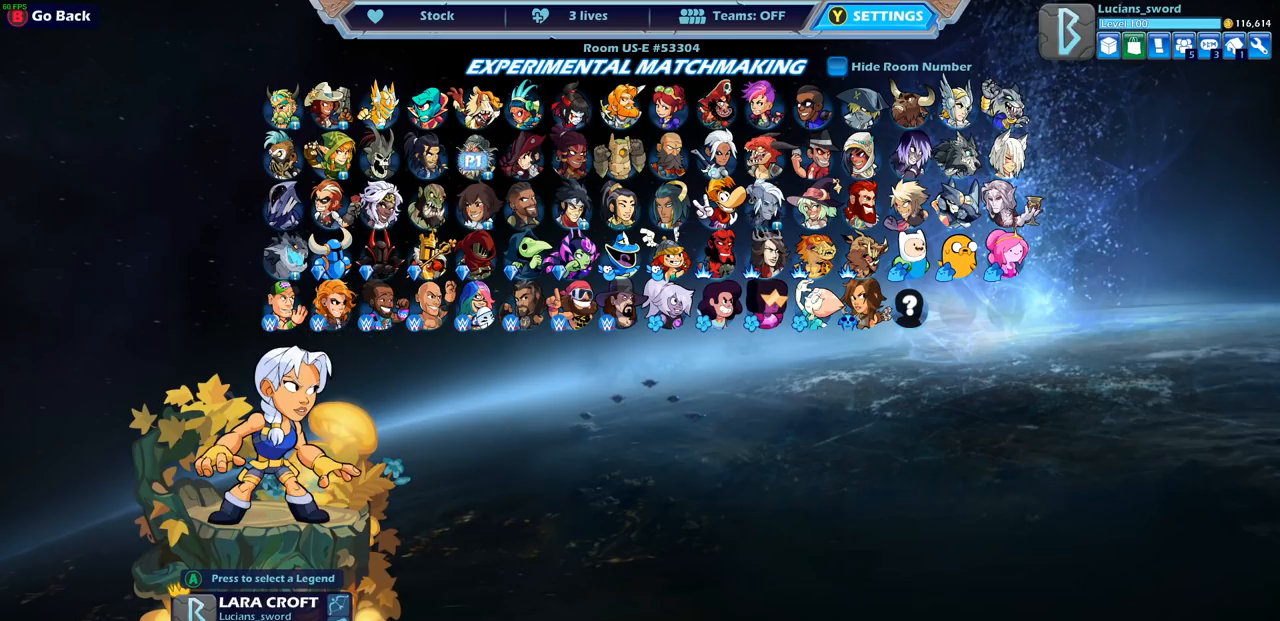
{"buttons": [], "left_stick": "center", "right_stick": "center", "events": [[67, "DPAD_RIGHT", "up"], [200, "DPAD_RIGHT", "down"], [300, "DPAD_RIGHT", "up"]]}
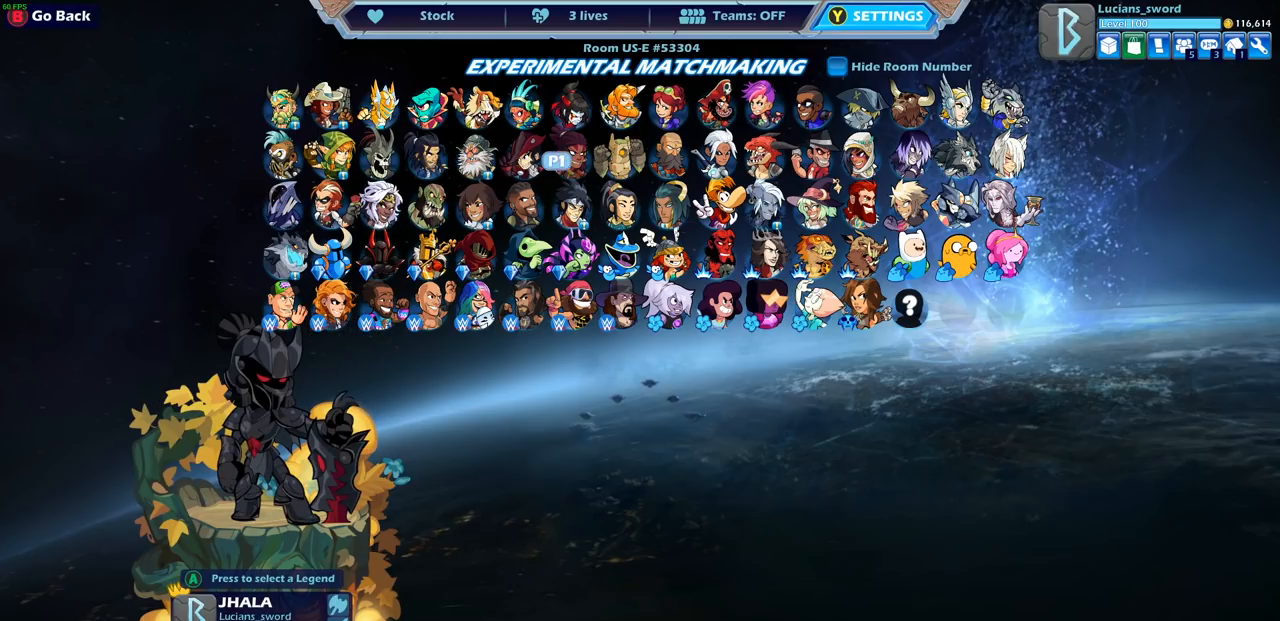
{"buttons": ["DPAD_LEFT"], "left_stick": "center", "right_stick": "center", "events": [[17, "DPAD_DOWN", "down"], [100, "DPAD_DOWN", "up"], [250, "DPAD_LEFT", "down"], [350, "DPAD_LEFT", "up"], [467, "DPAD_LEFT", "down"]]}
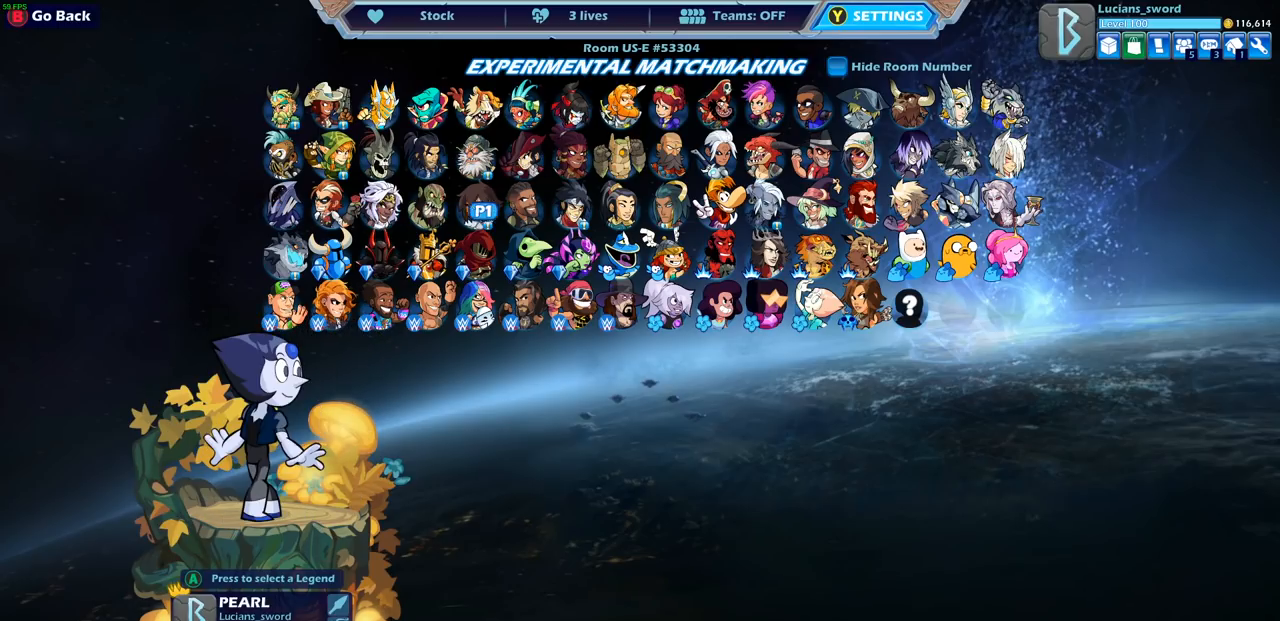
{"buttons": [], "left_stick": "center", "right_stick": "center", "events": [[33, "DPAD_LEFT", "up"]]}
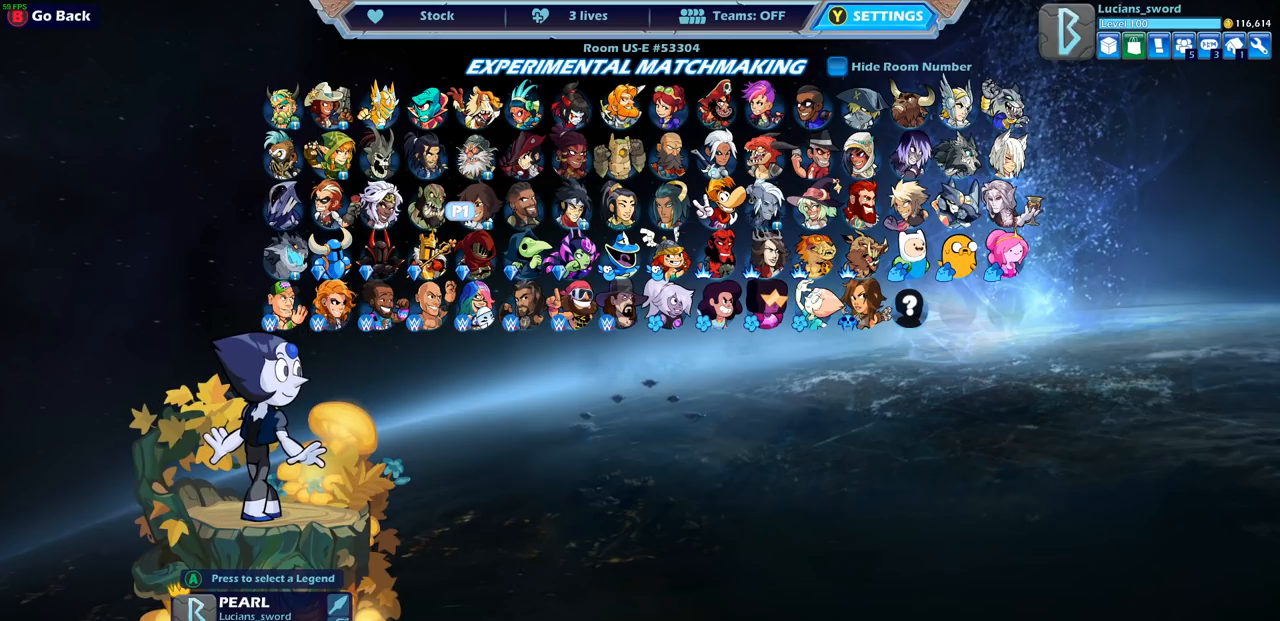
{"buttons": [], "left_stick": "center", "right_stick": "center", "events": [[233, "CROSS", "down"], [317, "CROSS", "up"]]}
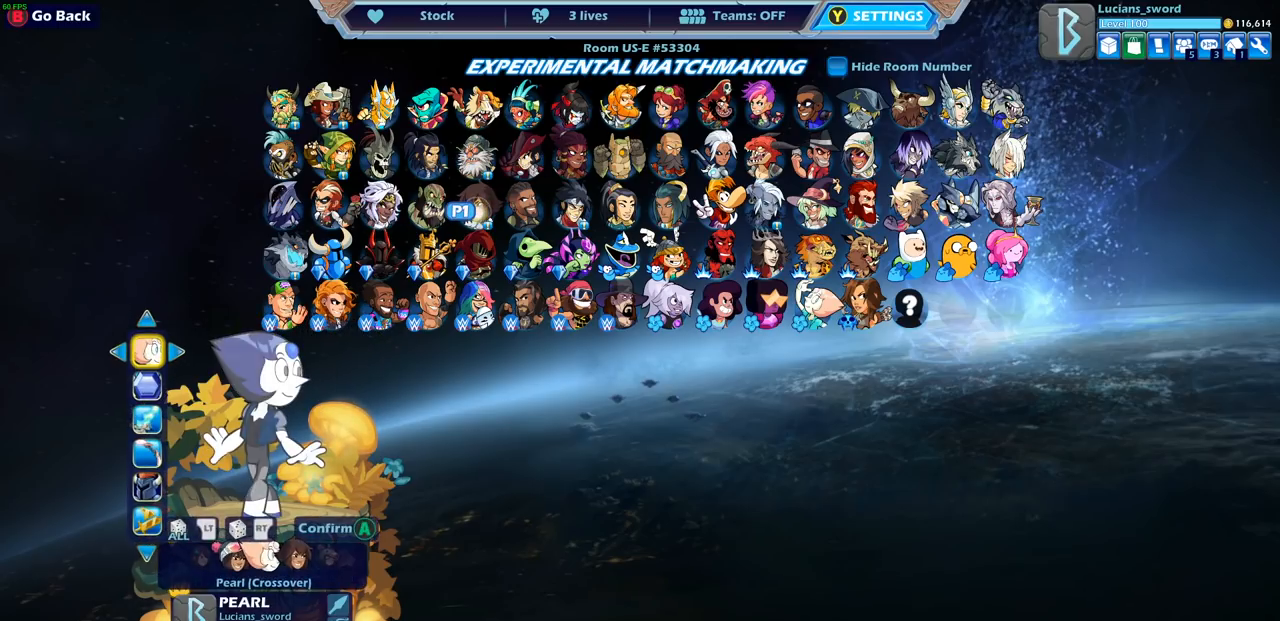
{"buttons": [], "left_stick": "center", "right_stick": "center", "events": []}
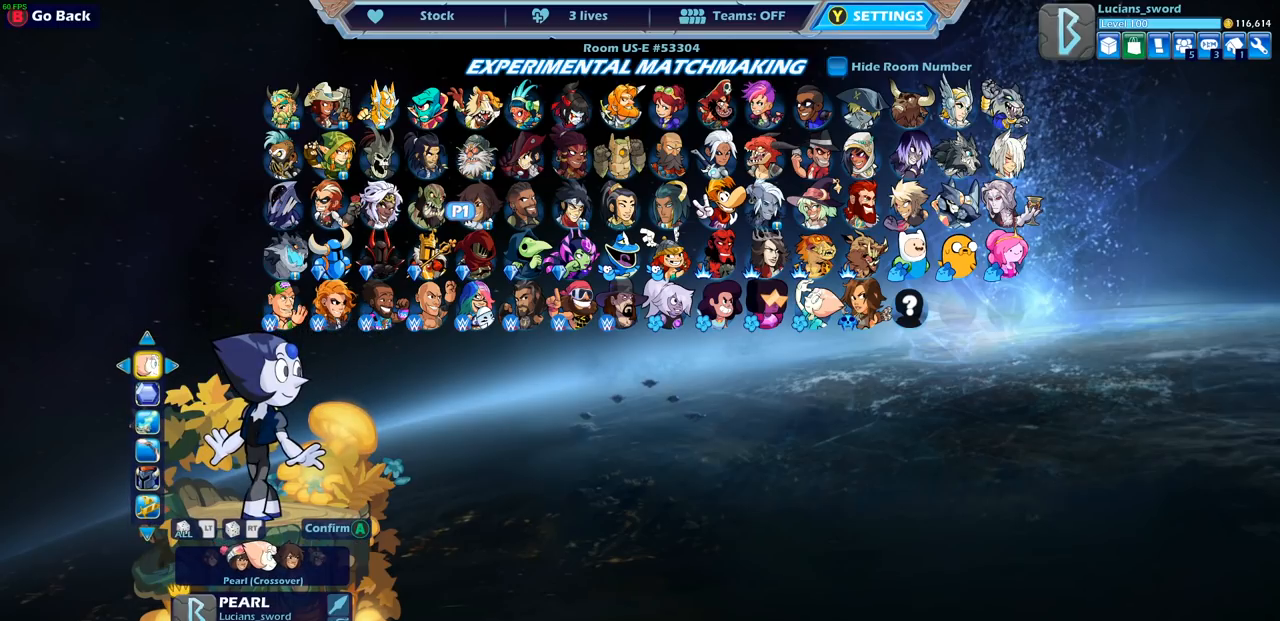
{"buttons": [], "left_stick": "center", "right_stick": "center", "events": []}
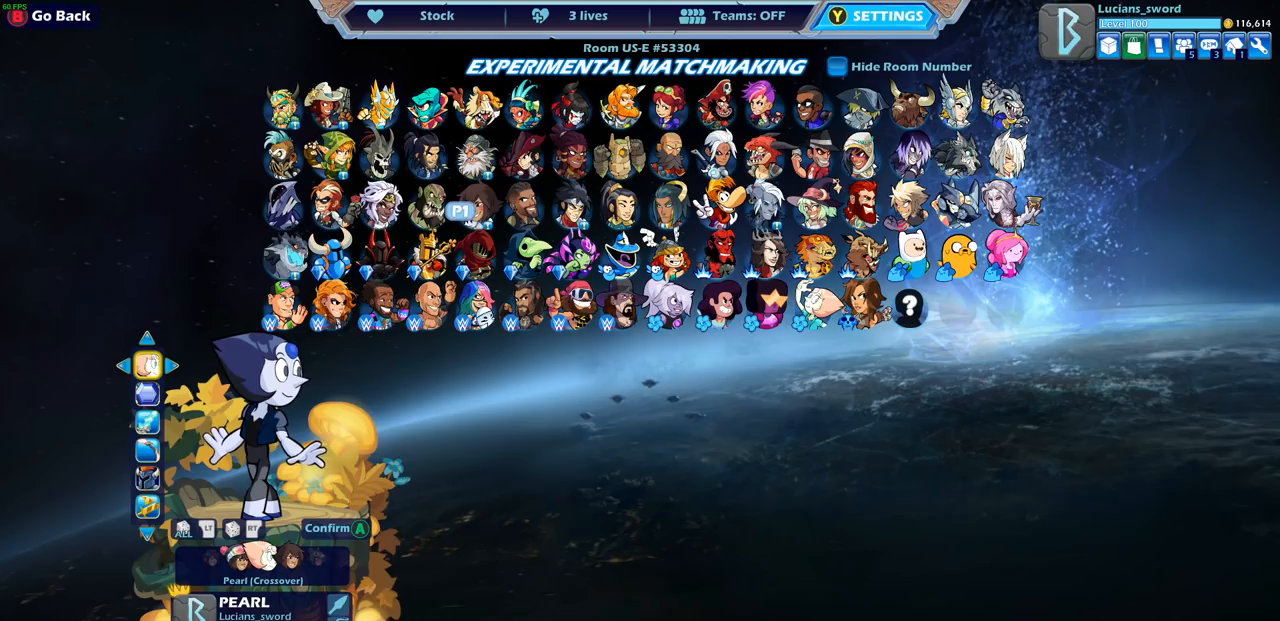
{"buttons": [], "left_stick": "center", "right_stick": "center", "events": [[267, "CROSS", "down"], [383, "CROSS", "up"]]}
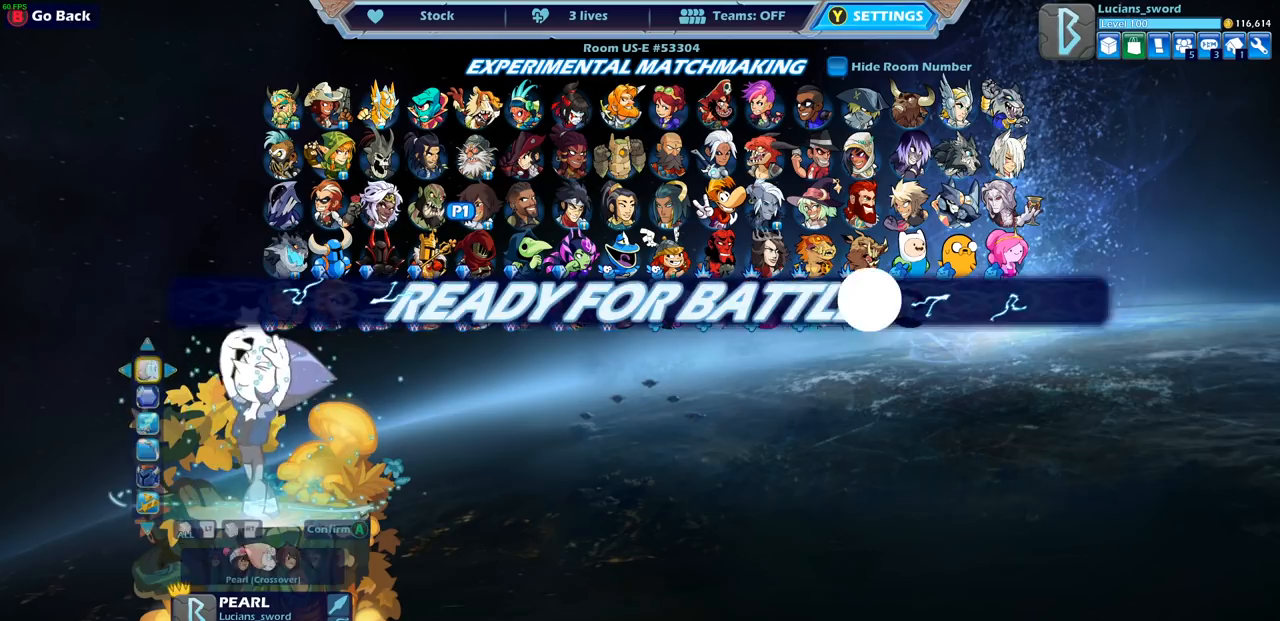
{"buttons": [], "left_stick": "center", "right_stick": "center", "events": []}
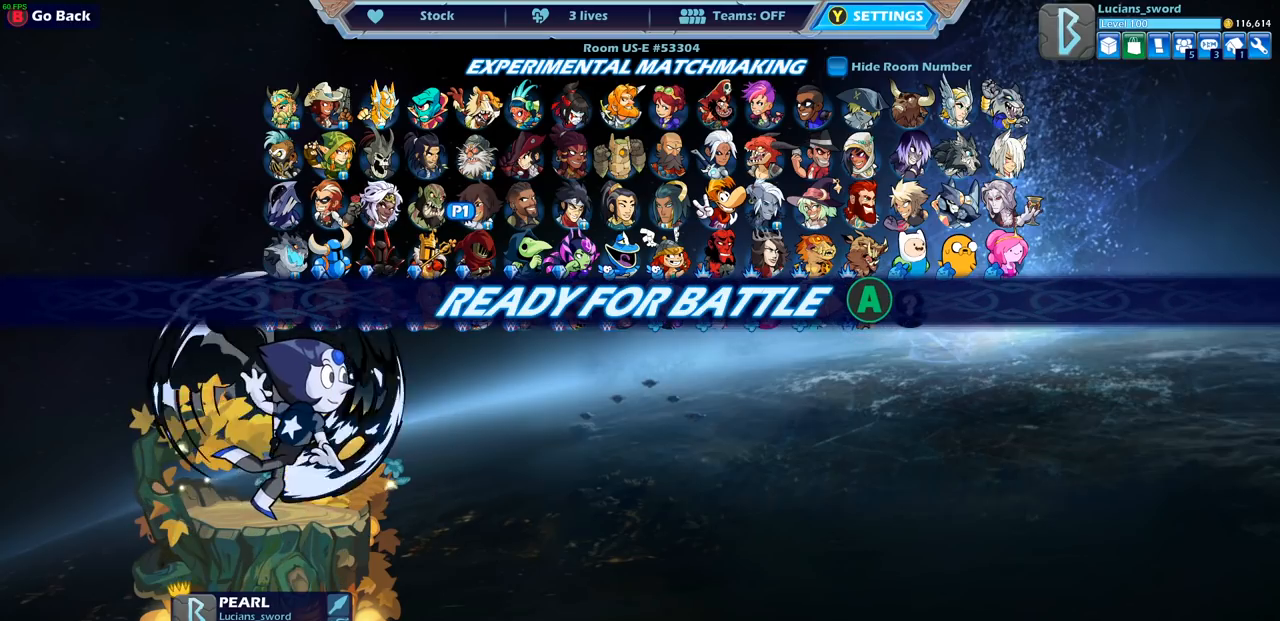
{"buttons": [], "left_stick": "center", "right_stick": "center", "events": []}
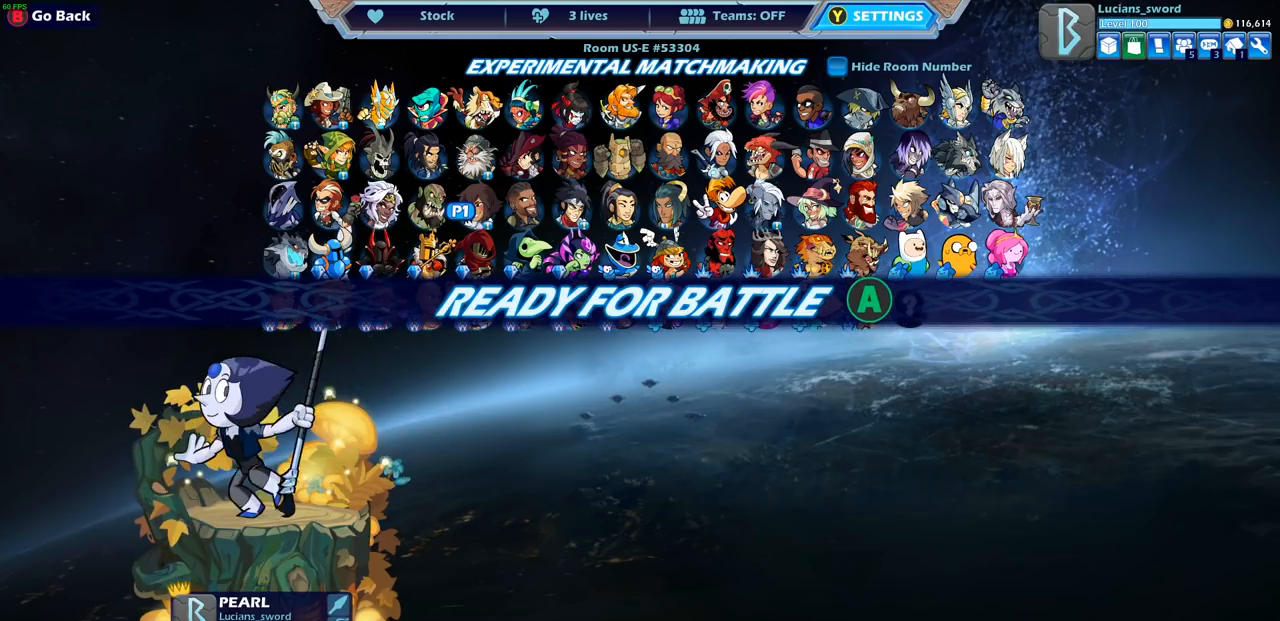
{"buttons": [], "left_stick": "center", "right_stick": "center", "events": []}
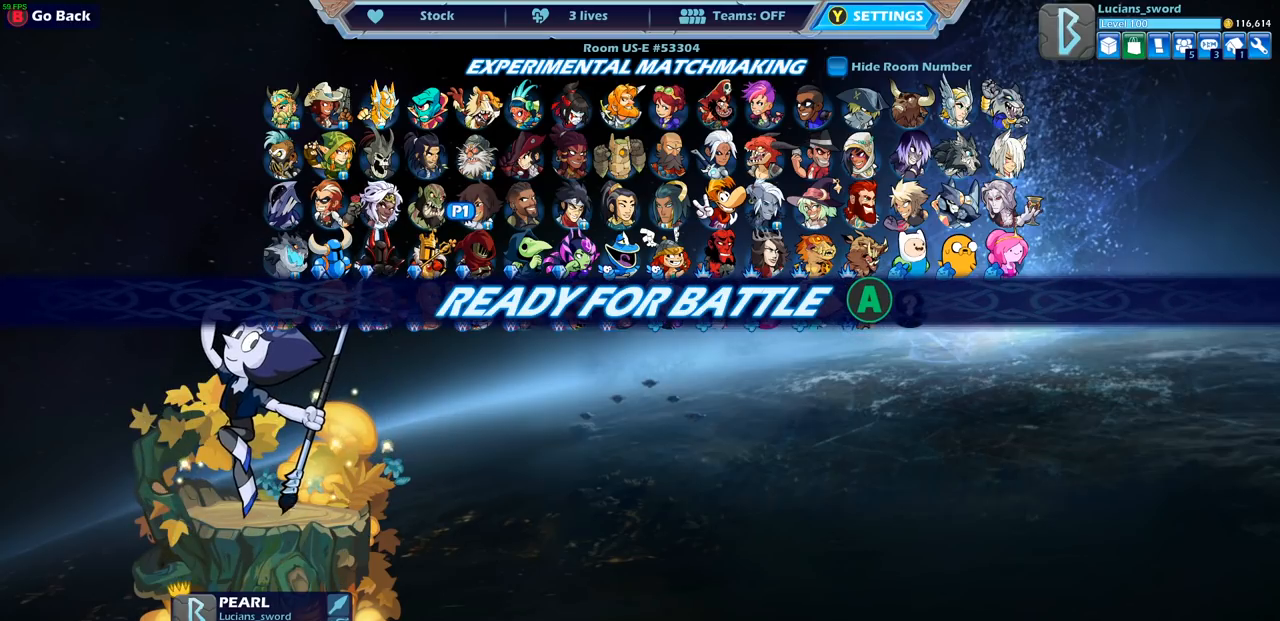
{"buttons": [], "left_stick": "center", "right_stick": "center", "events": []}
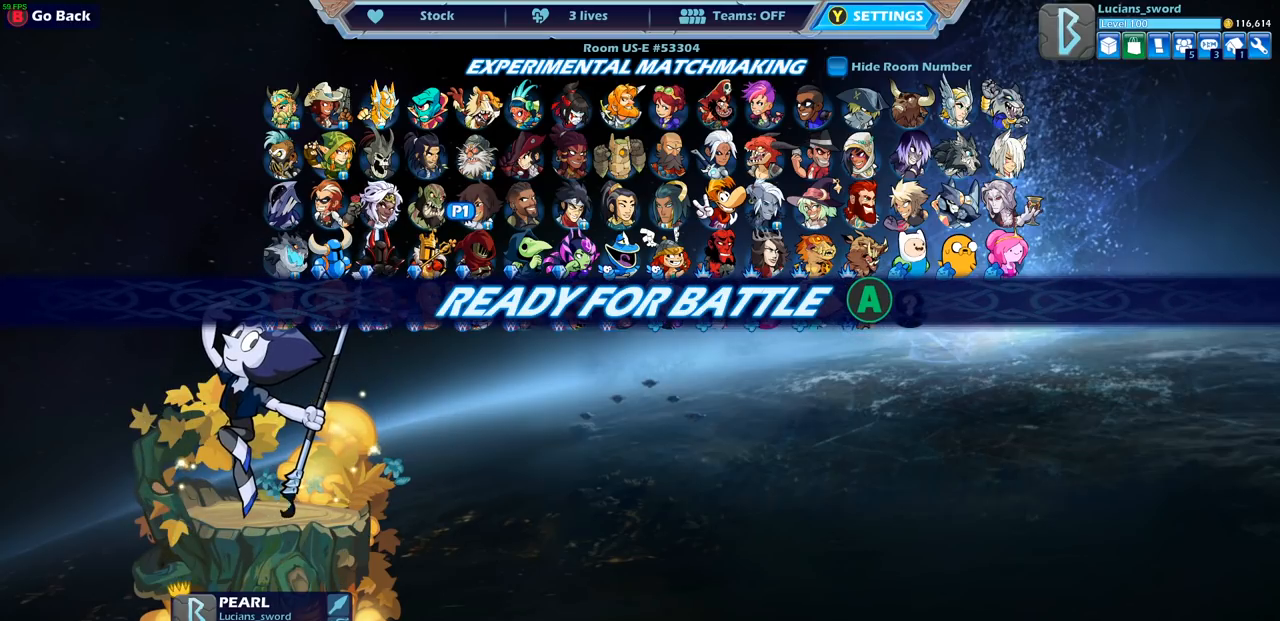
{"buttons": [], "left_stick": "center", "right_stick": "center", "events": []}
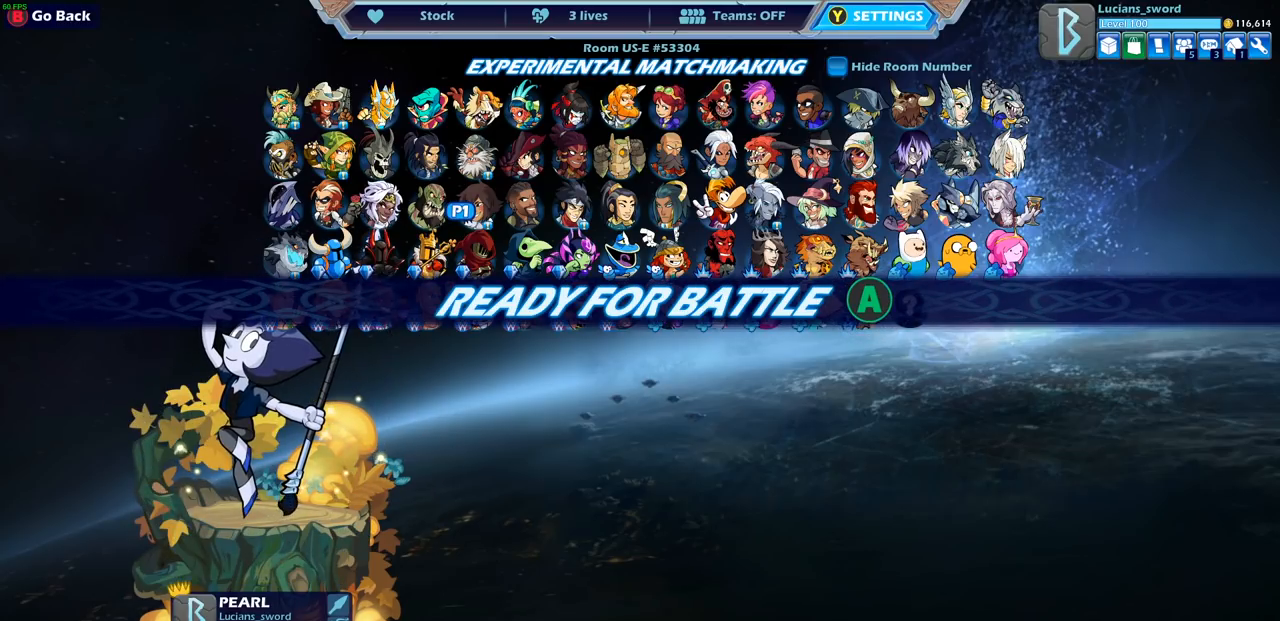
{"buttons": [], "left_stick": "center", "right_stick": "center", "events": []}
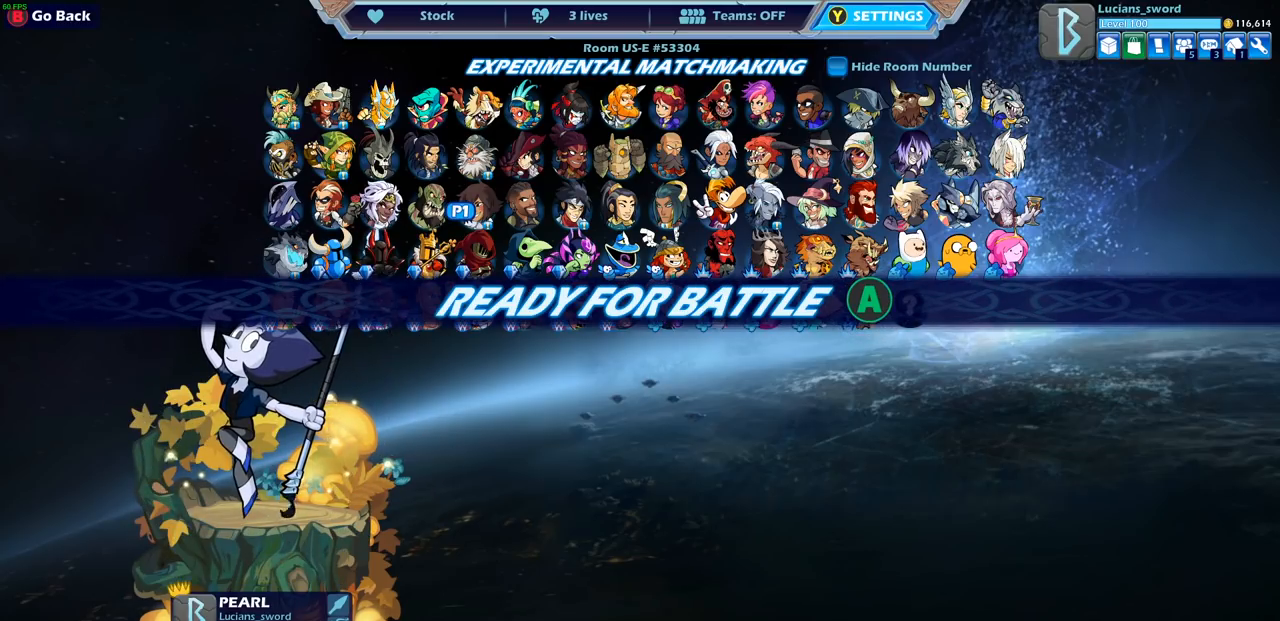
{"buttons": [], "left_stick": "center", "right_stick": "center", "events": [[283, "CROSS", "down"], [383, "CROSS", "up"]]}
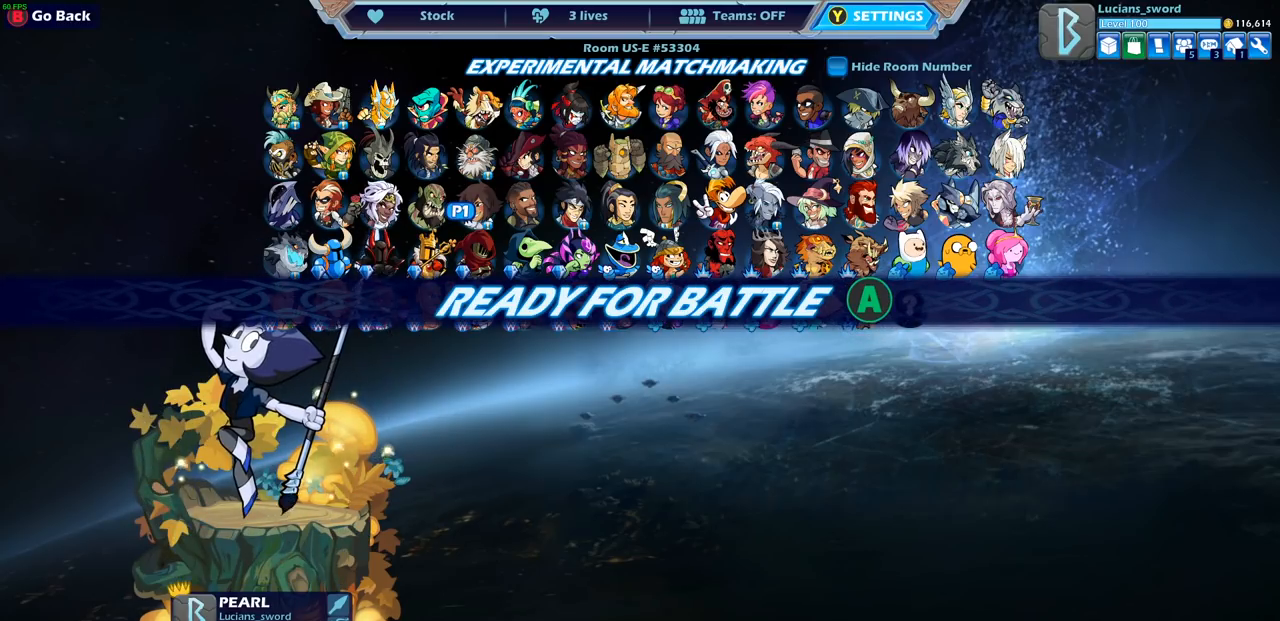
{"buttons": [], "left_stick": "center", "right_stick": "center", "events": [[50, "CROSS", "down"], [133, "CROSS", "up"]]}
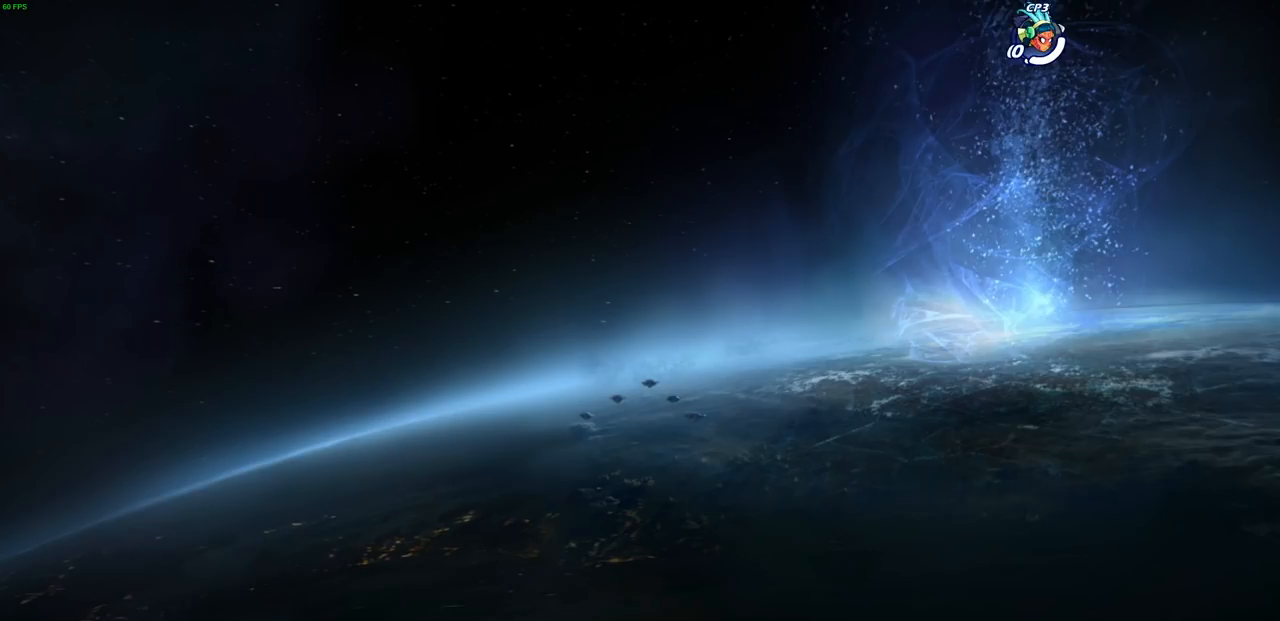
{"buttons": [], "left_stick": "up-left", "right_stick": "center", "events": [[250, "left_stick", "left"], [367, "left_stick", "up-right"], [467, "left_stick", "up-left"]]}
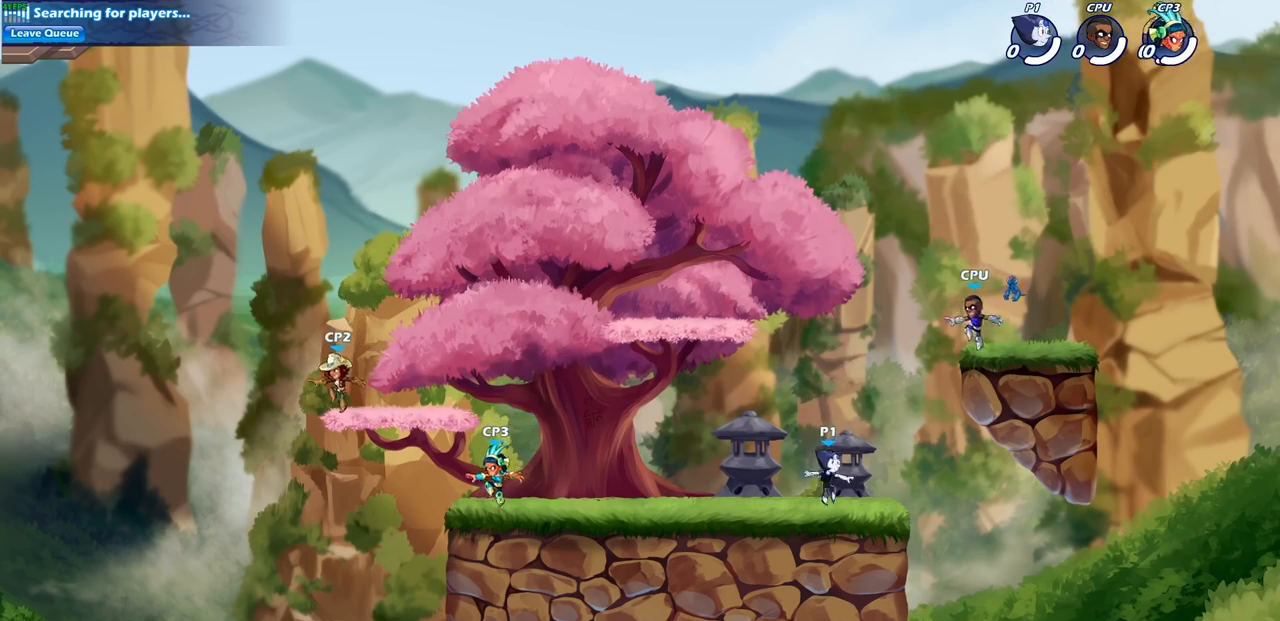
{"buttons": [], "left_stick": "up-right", "right_stick": "center", "events": [[100, "left_stick", "right"], [200, "left_stick", "up-left"], [350, "R2", "down"], [400, "CROSS", "down"], [467, "left_stick", "up-right"], [500, "CROSS", "up"], [500, "R2", "up"]]}
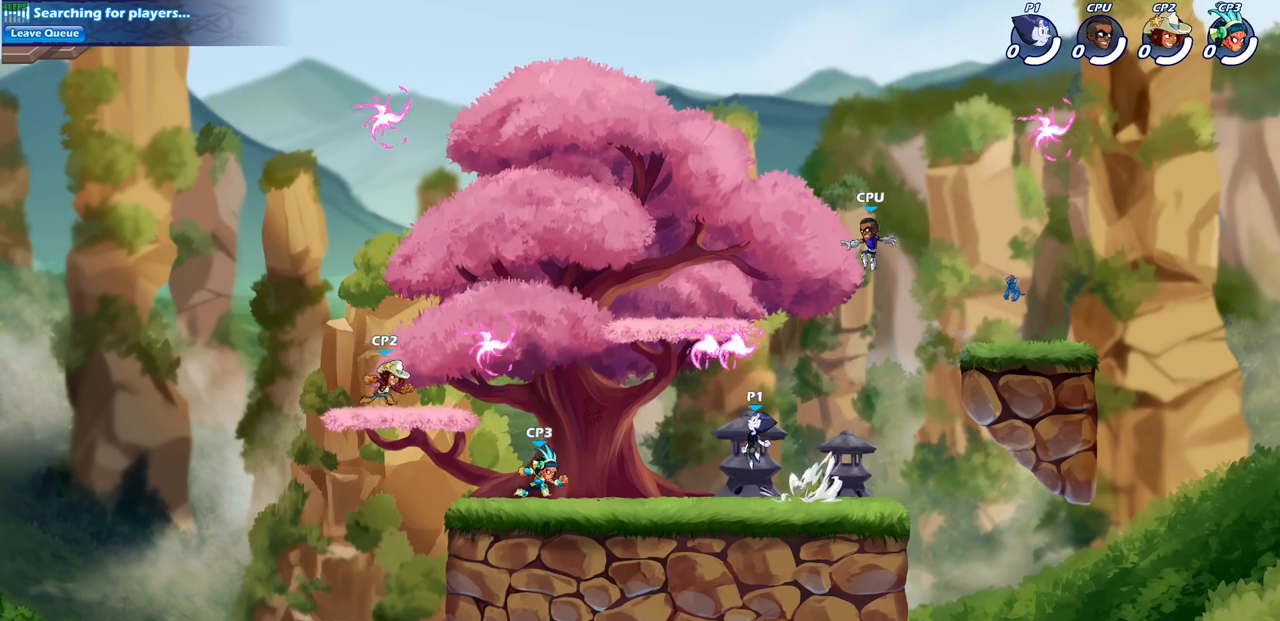
{"buttons": [], "left_stick": "down", "right_stick": "center", "events": [[83, "CROSS", "down"], [217, "CROSS", "up"], [217, "R1", "down"], [317, "R1", "up"], [317, "left_stick", "up-left"], [400, "left_stick", "down-left"], [450, "left_stick", "down"]]}
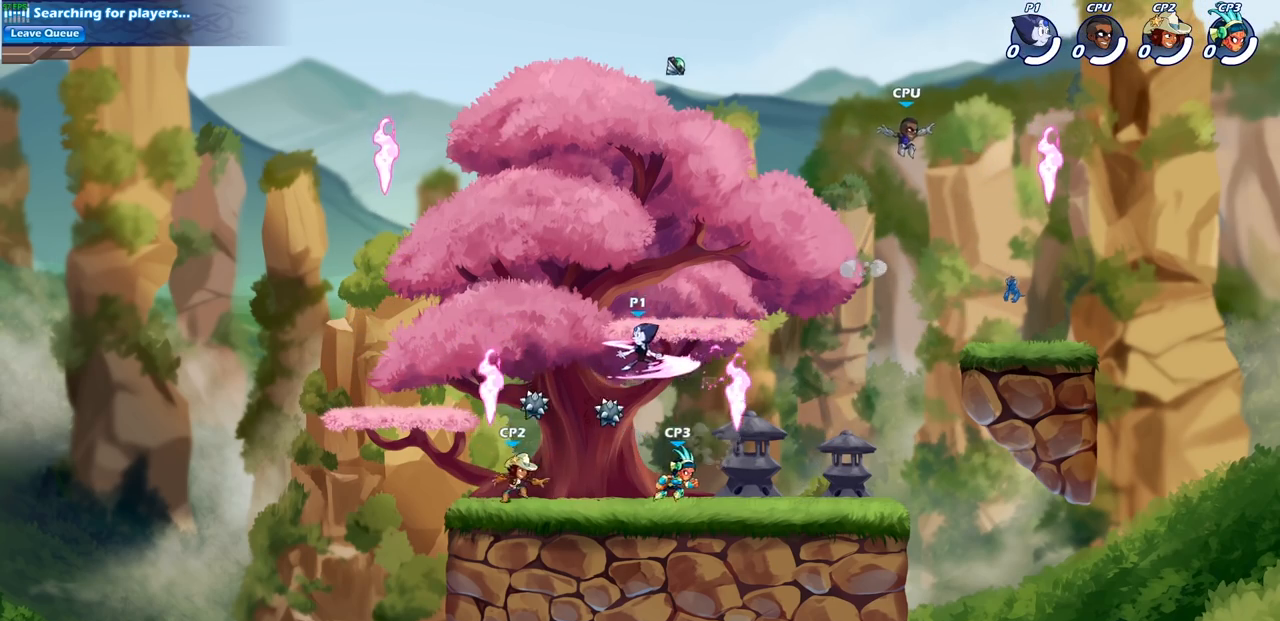
{"buttons": [], "left_stick": "left", "right_stick": "center", "events": [[50, "SQUARE", "down"], [133, "left_stick", "down-left"], [167, "SQUARE", "up"], [300, "left_stick", "left"]]}
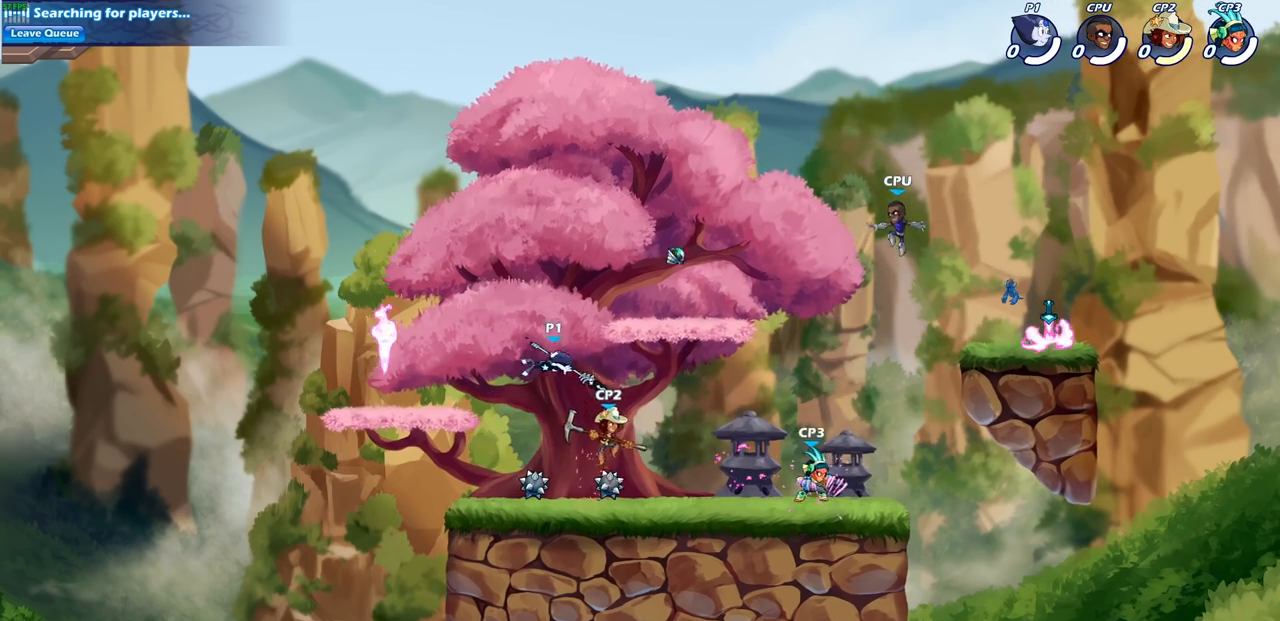
{"buttons": ["SQUARE"], "left_stick": "center", "right_stick": "center", "events": [[33, "left_stick", "down-right"], [417, "left_stick", "center"], [483, "SQUARE", "down"]]}
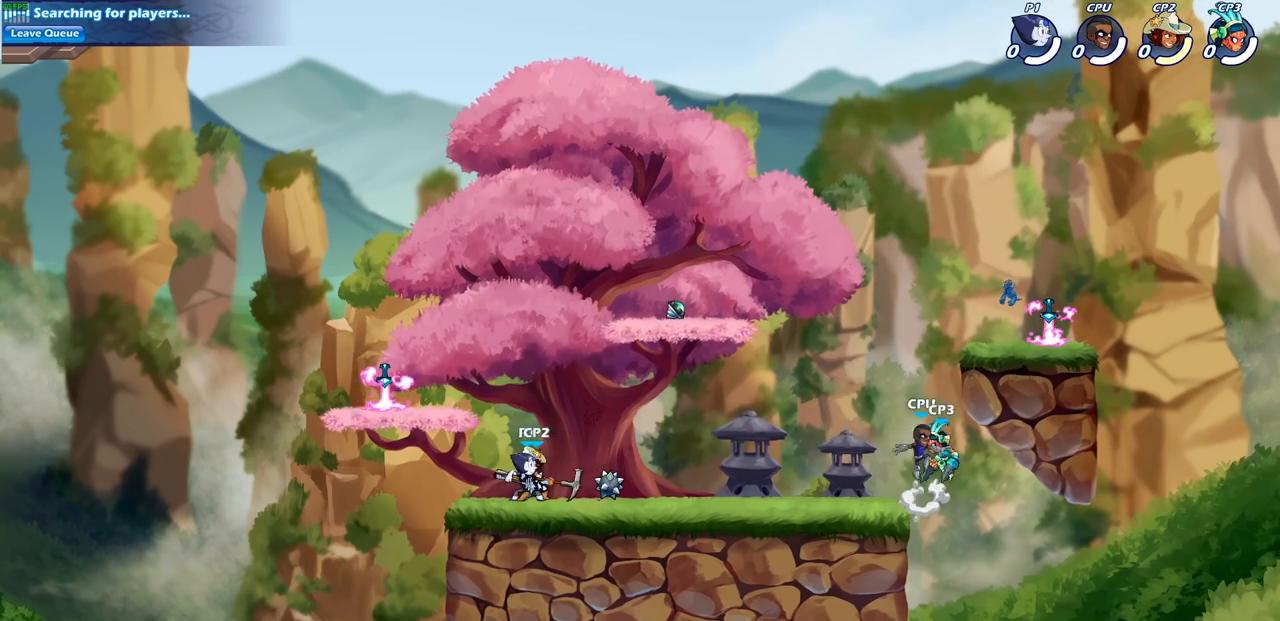
{"buttons": [], "left_stick": "center", "right_stick": "center", "events": [[67, "SQUARE", "up"]]}
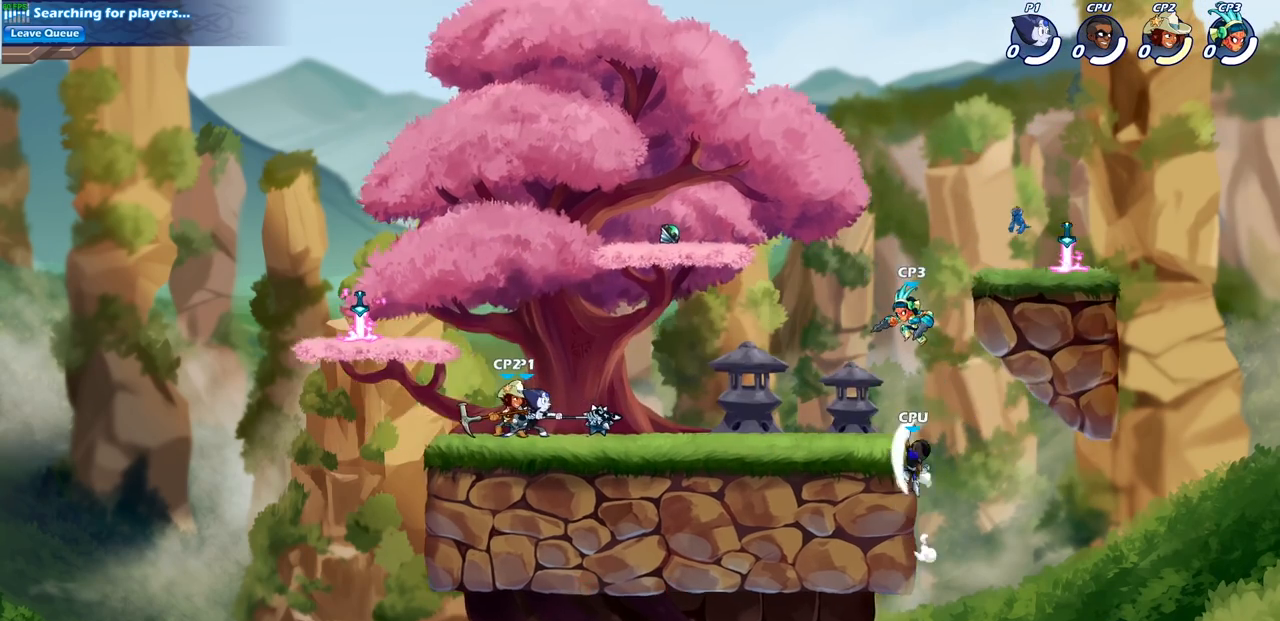
{"buttons": [], "left_stick": "center", "right_stick": "center", "events": [[183, "CROSS", "down"], [317, "CROSS", "up"]]}